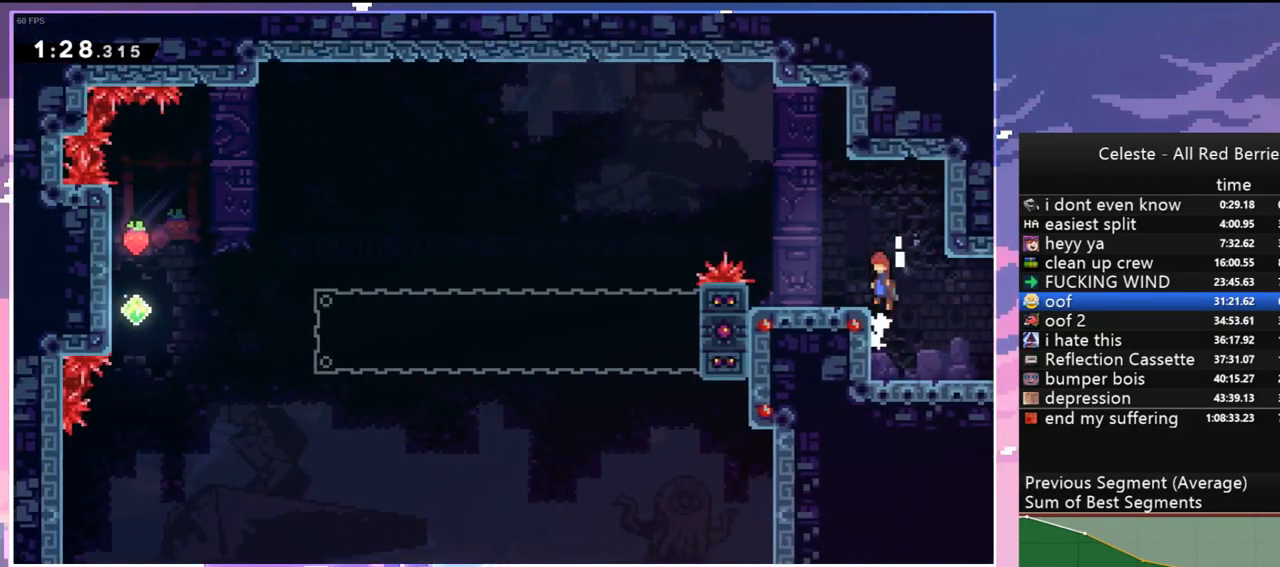
Gameplay with keyboard; each line is a JSON object with the keys held at the frame after it. "events" lists presses ("down") and releases ("up") of "dash", "down", "grab", "jump", "jump2", "left", "menu", "right", "skip" and "up" between this image and that frame as [ms after this image, input, new state], when the widget could be followed in between. No other keys are recorded. Mouse input is not recorded. Key names are as the overlay labels them; some are game actions (e.g. jump) rather than physical keys.
{"keys": ["dash", "grab", "jump", "left"], "events": [[67, "grab", "up"], [67, "up", "up"], [117, "jump", "up"], [200, "dash", "down"], [200, "down", "down"], [400, "jump", "down"], [483, "down", "up"], [483, "grab", "down"]]}
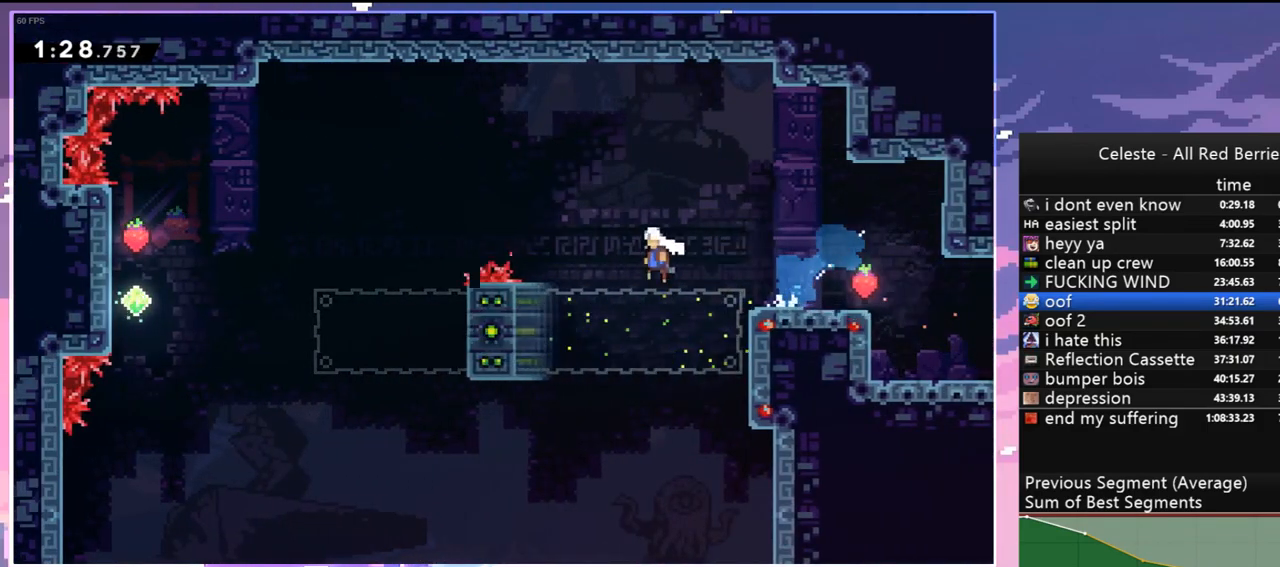
{"keys": ["grab", "jump", "jump2", "left", "up"], "events": [[33, "dash", "up"], [83, "up", "down"], [367, "jump", "up"], [367, "jump2", "down"], [500, "jump", "down"]]}
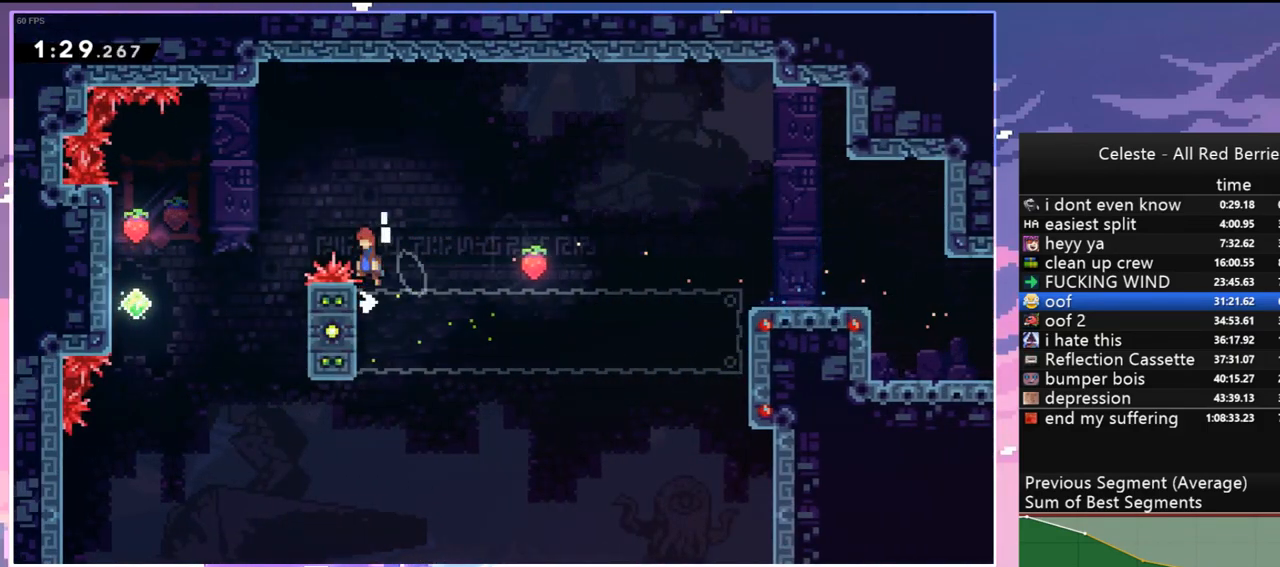
{"keys": ["left", "up"], "events": [[100, "grab", "up"], [100, "jump2", "up"], [150, "jump", "up"]]}
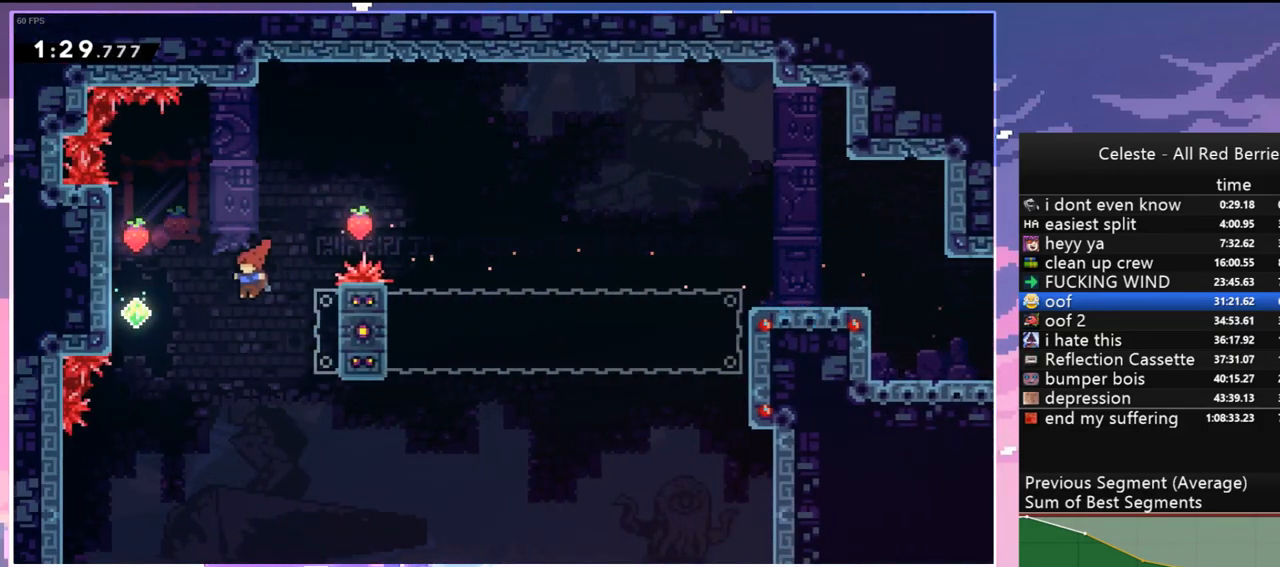
{"keys": ["jump", "right"], "events": [[117, "dash", "down"], [300, "dash", "up"], [350, "up", "up"], [400, "jump", "down"], [433, "right", "down"], [483, "left", "up"]]}
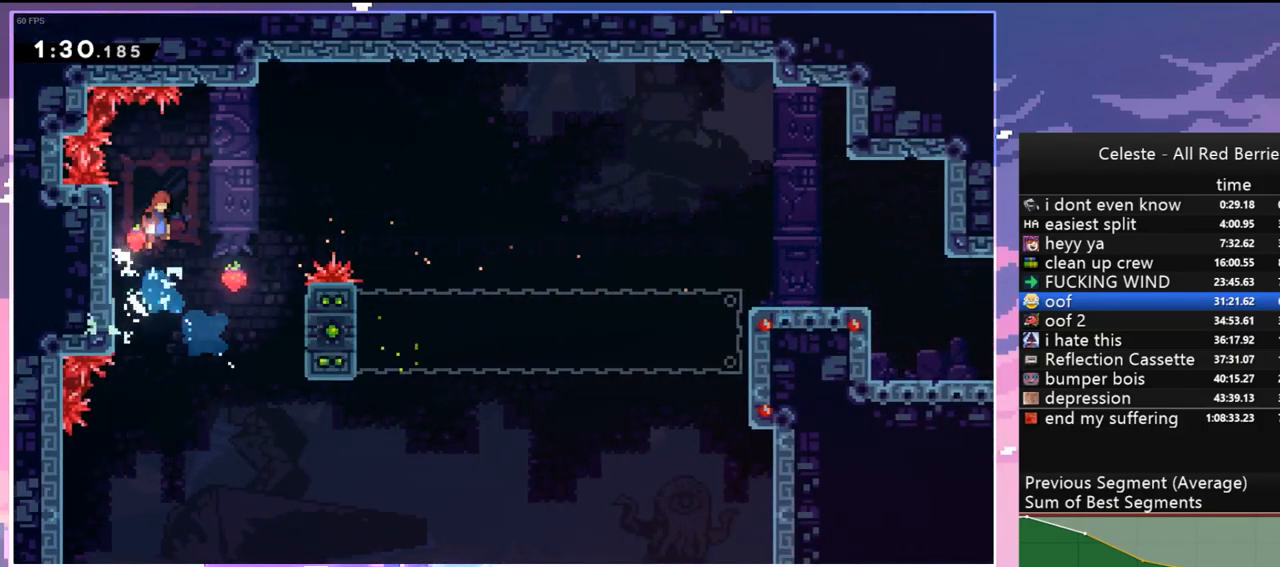
{"keys": ["grab", "right", "up"], "events": [[33, "jump", "up"], [317, "grab", "down"], [450, "up", "down"]]}
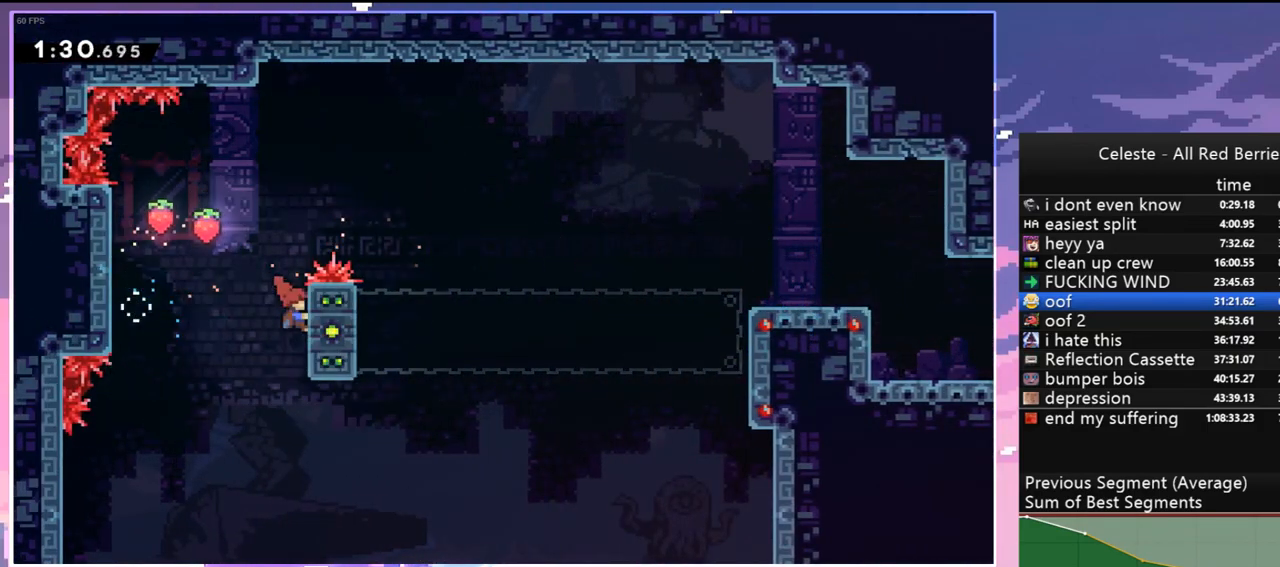
{"keys": ["grab", "right"], "events": [[383, "up", "up"]]}
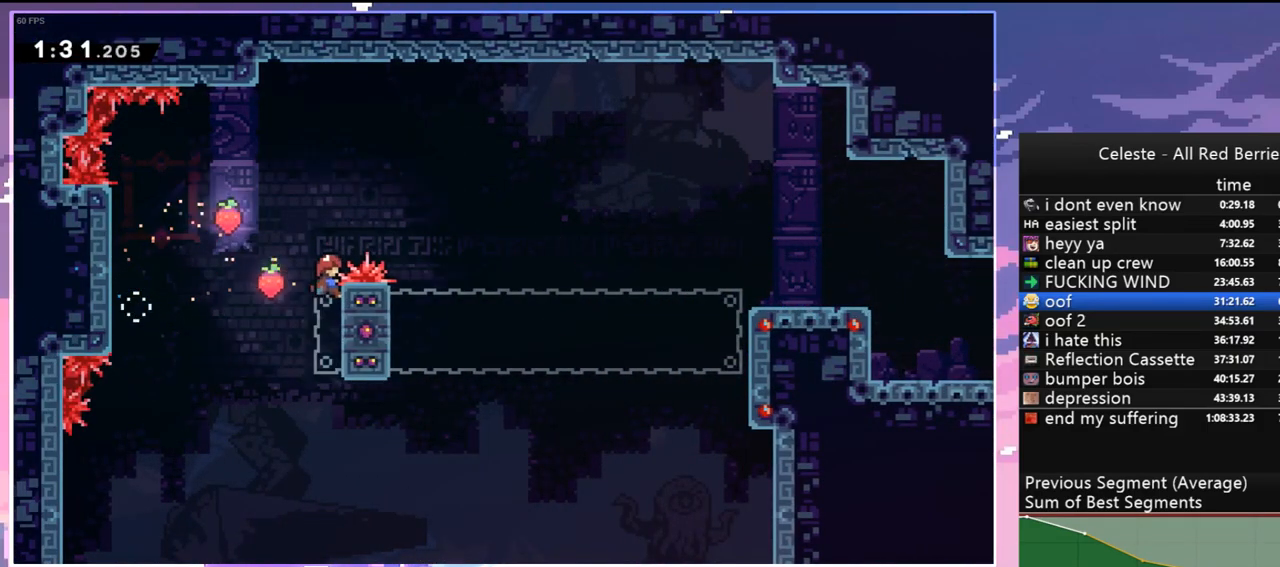
{"keys": ["grab", "right"], "events": []}
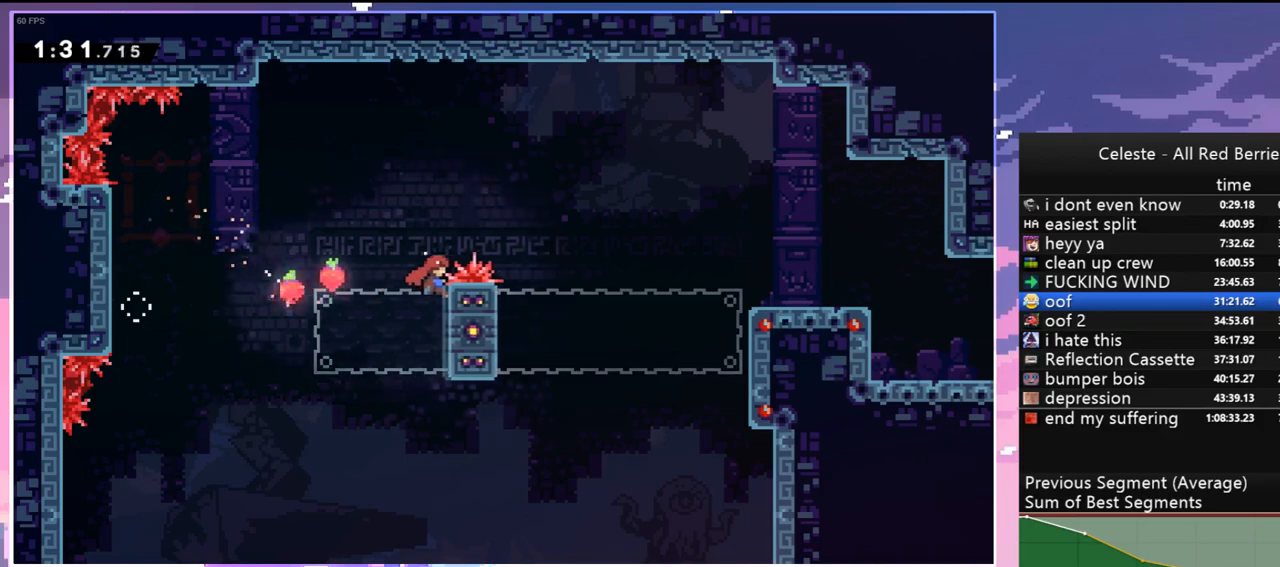
{"keys": ["jump", "right"], "events": [[317, "jump", "down"], [367, "grab", "up"]]}
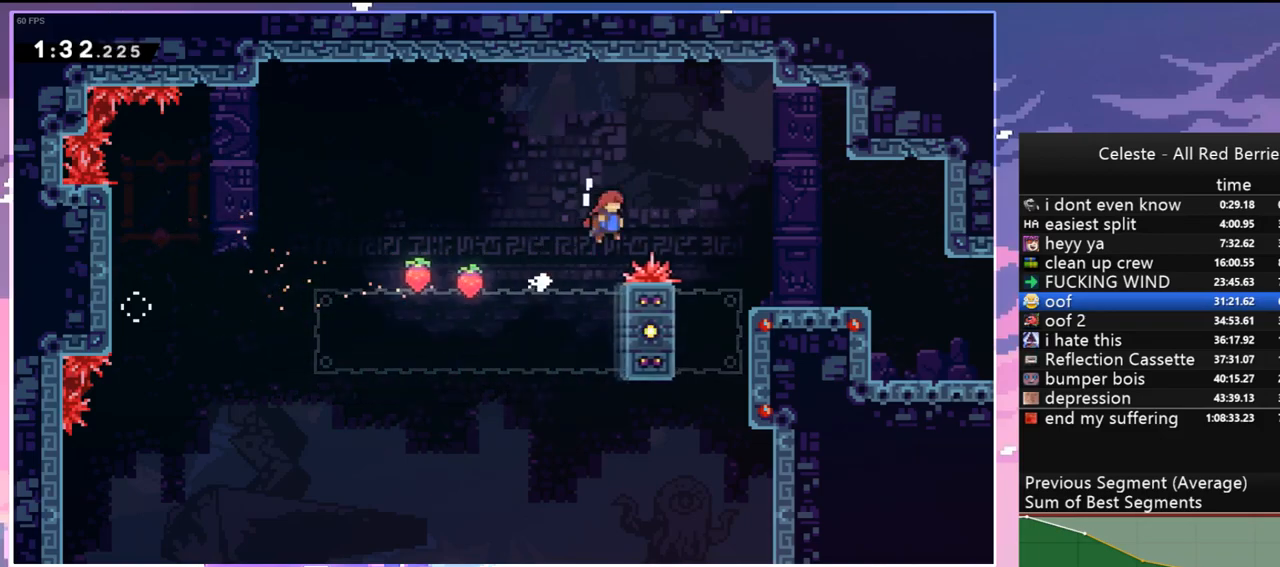
{"keys": [], "events": [[50, "dash", "down"], [150, "jump", "up"], [233, "dash", "up"], [333, "right", "up"]]}
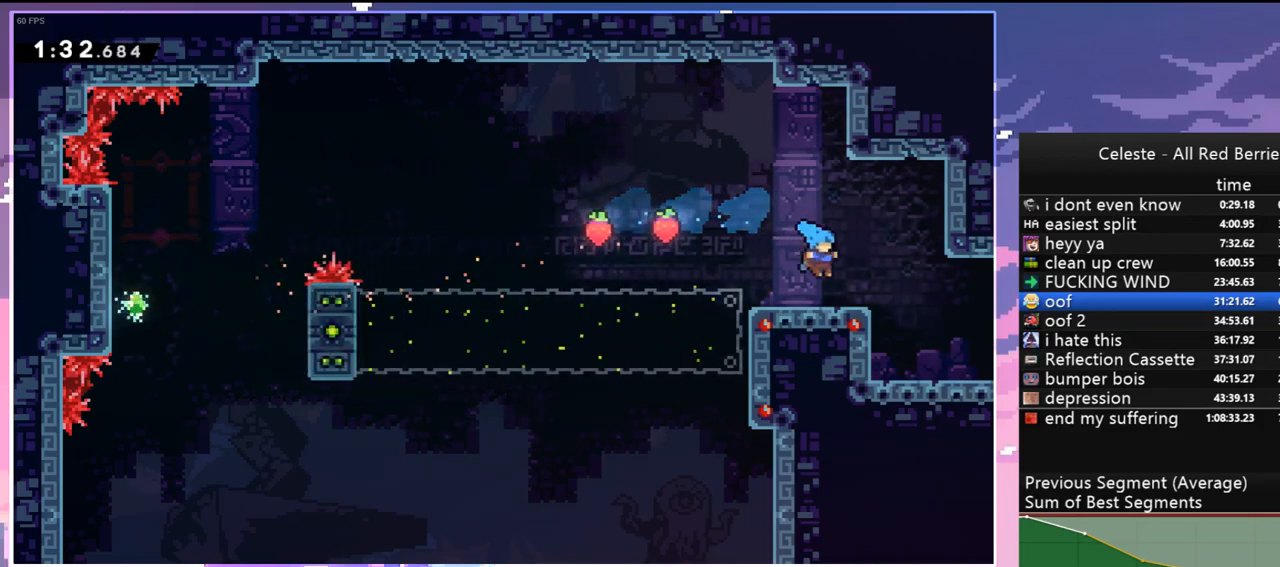
{"keys": ["dash", "down", "left"], "events": [[117, "right", "down"], [200, "right", "up"], [400, "left", "down"], [450, "dash", "down"], [450, "down", "down"]]}
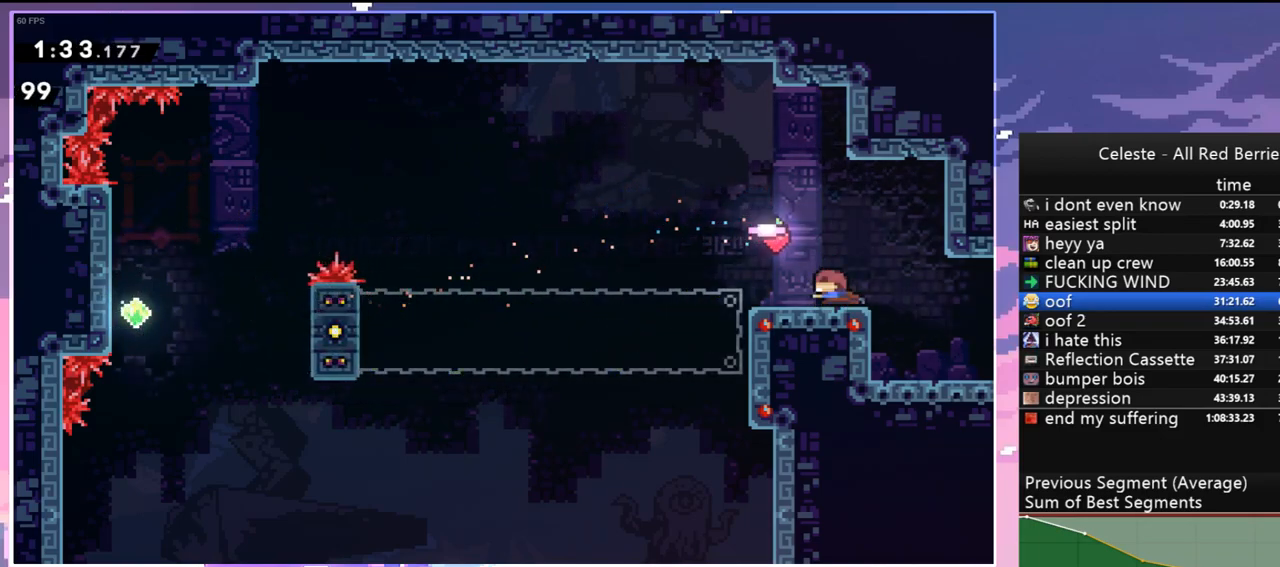
{"keys": ["down", "right"], "events": [[83, "right", "down"], [183, "dash", "up"], [183, "jump", "down"], [183, "left", "up"], [267, "jump", "up"], [317, "dash", "down"], [450, "dash", "up"]]}
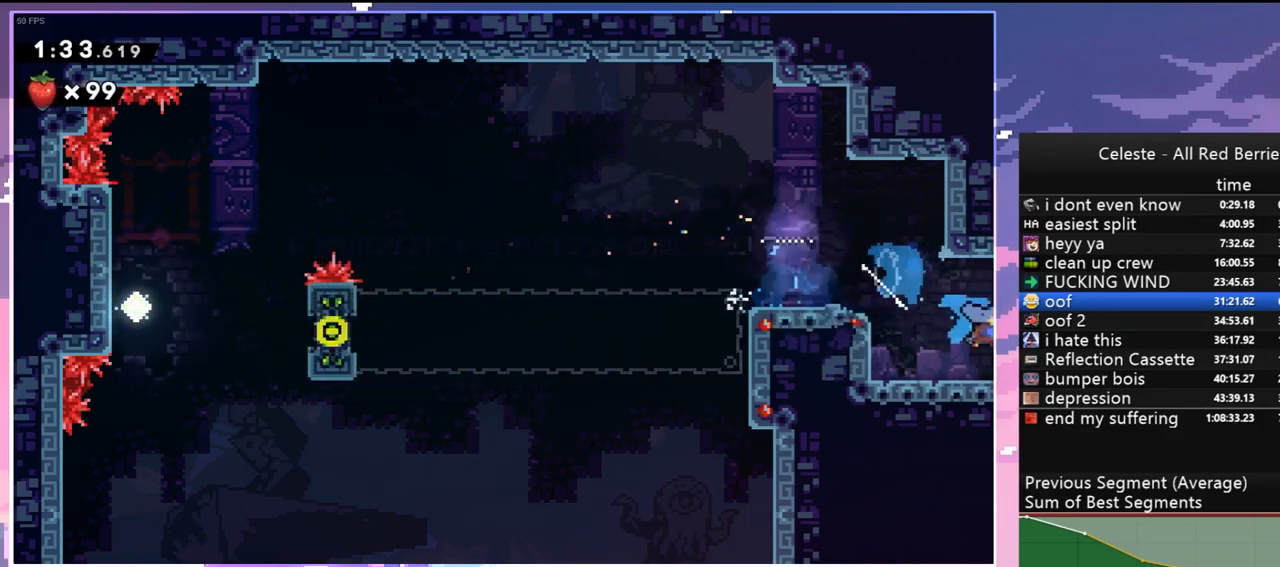
{"keys": ["right"], "events": [[150, "down", "up"]]}
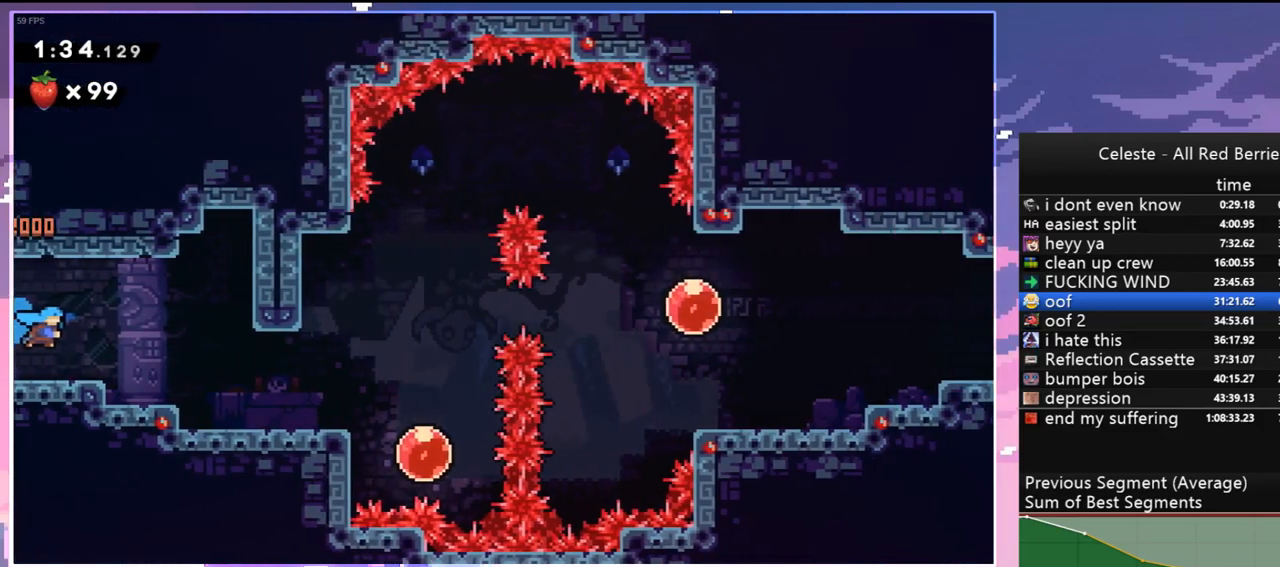
{"keys": ["jump", "right", "up"], "events": [[350, "jump", "down"], [450, "up", "down"]]}
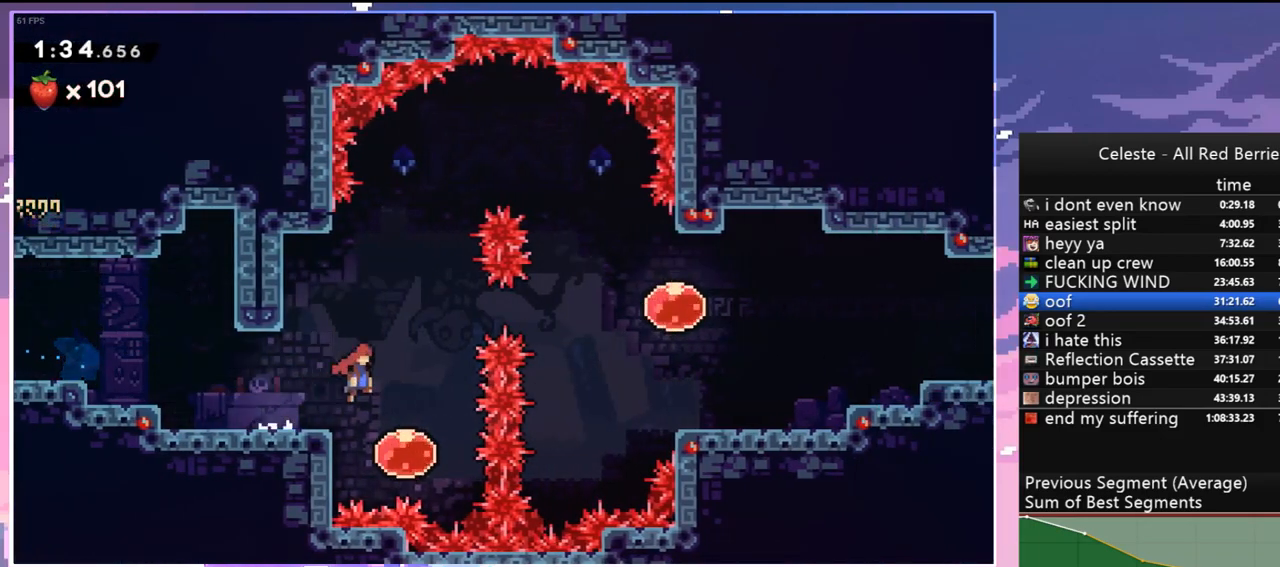
{"keys": ["jump"], "events": [[117, "dash", "down"], [267, "jump", "up"], [417, "dash", "up"], [450, "jump", "down"], [500, "right", "up"], [500, "up", "up"]]}
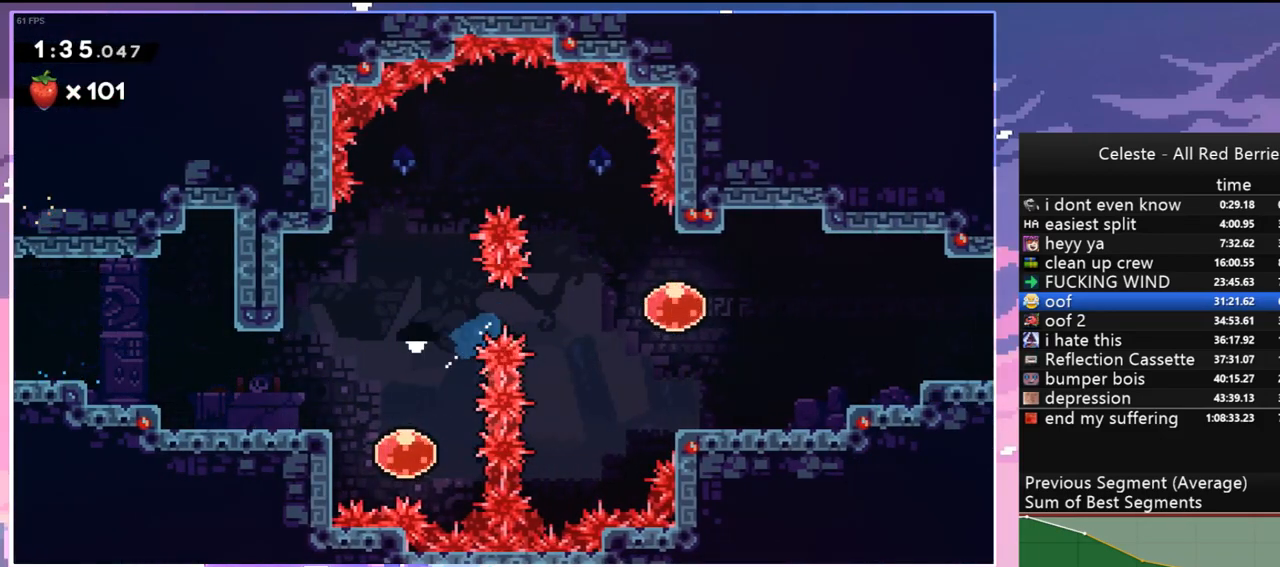
{"keys": ["down", "jump", "right"], "events": [[50, "jump", "up"], [150, "jump", "down"], [233, "jump", "up"], [283, "jump", "down"], [383, "right", "down"], [433, "down", "down"], [433, "jump", "up"], [467, "jump", "down"]]}
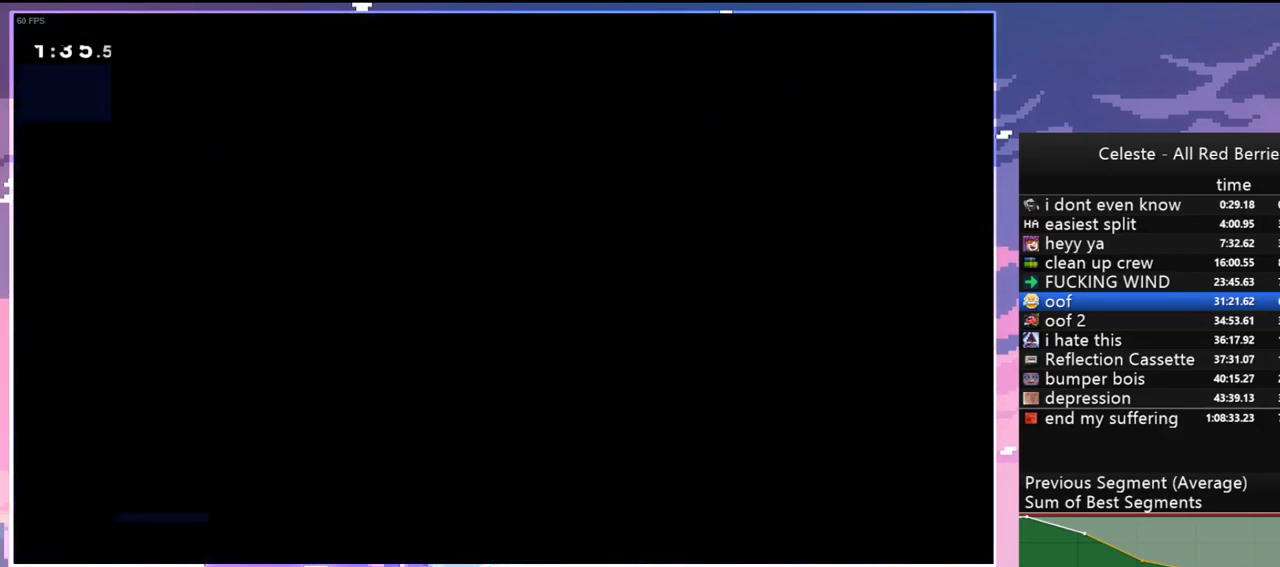
{"keys": ["down", "right"], "events": [[67, "jump", "up"]]}
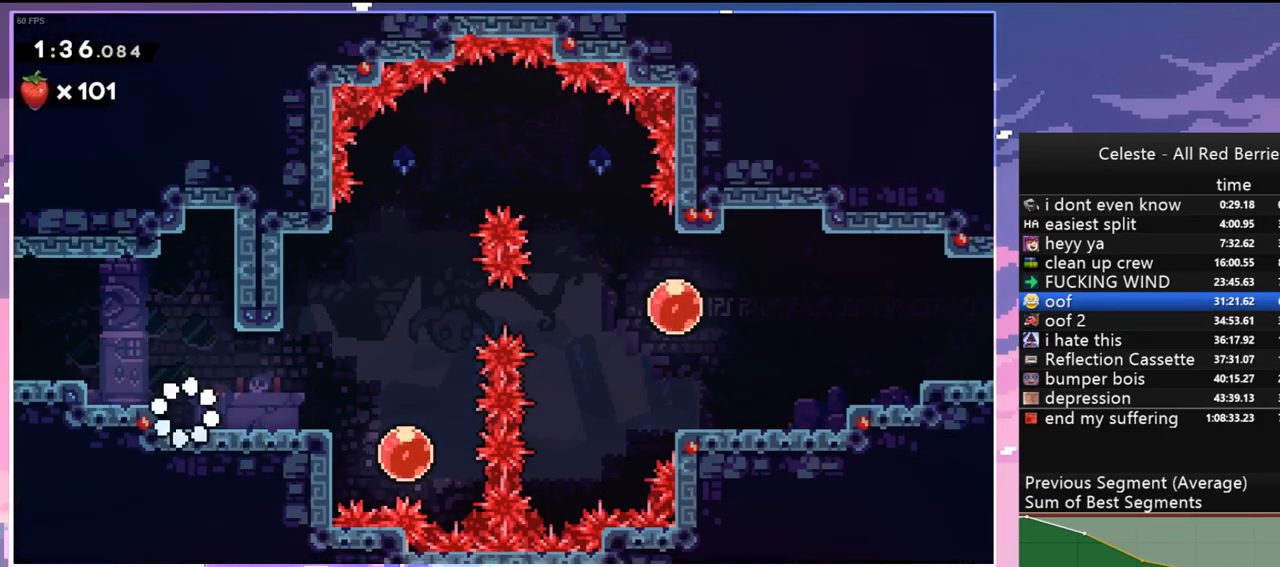
{"keys": ["dash", "up"], "events": [[133, "dash", "down"], [133, "jump", "down"], [217, "dash", "up"], [217, "jump", "up"], [267, "down", "up"], [417, "up", "down"], [450, "dash", "down"], [450, "right", "up"]]}
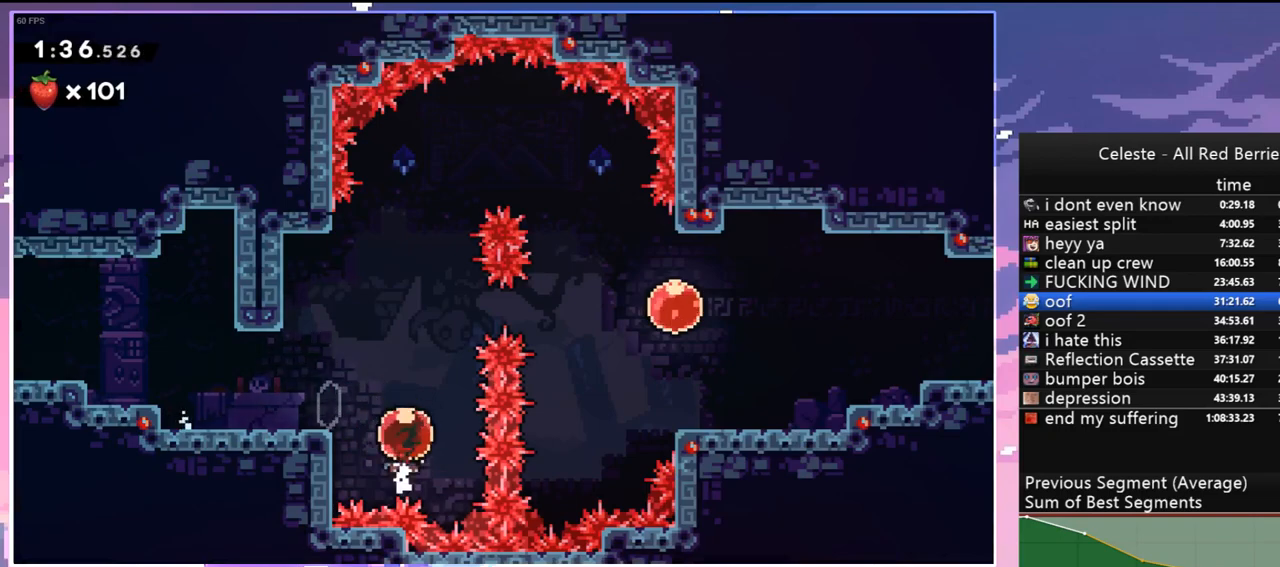
{"keys": ["dash", "right"], "events": [[50, "dash", "up"], [333, "right", "down"], [333, "up", "up"], [433, "dash", "down"]]}
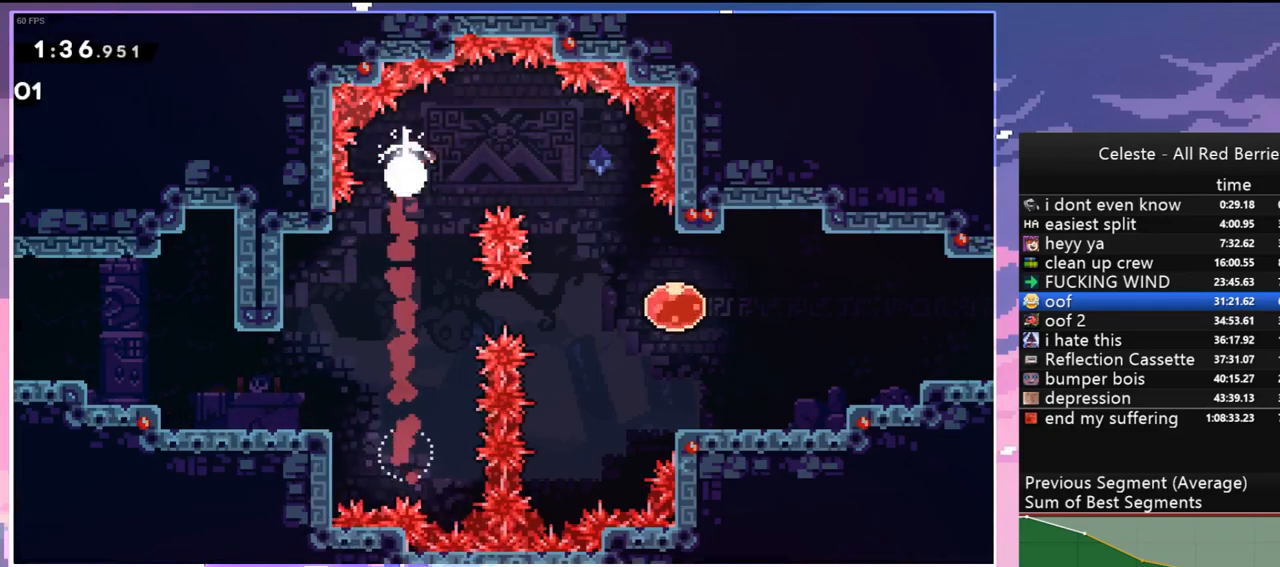
{"keys": ["down", "right"], "events": [[67, "dash", "up"], [117, "down", "down"]]}
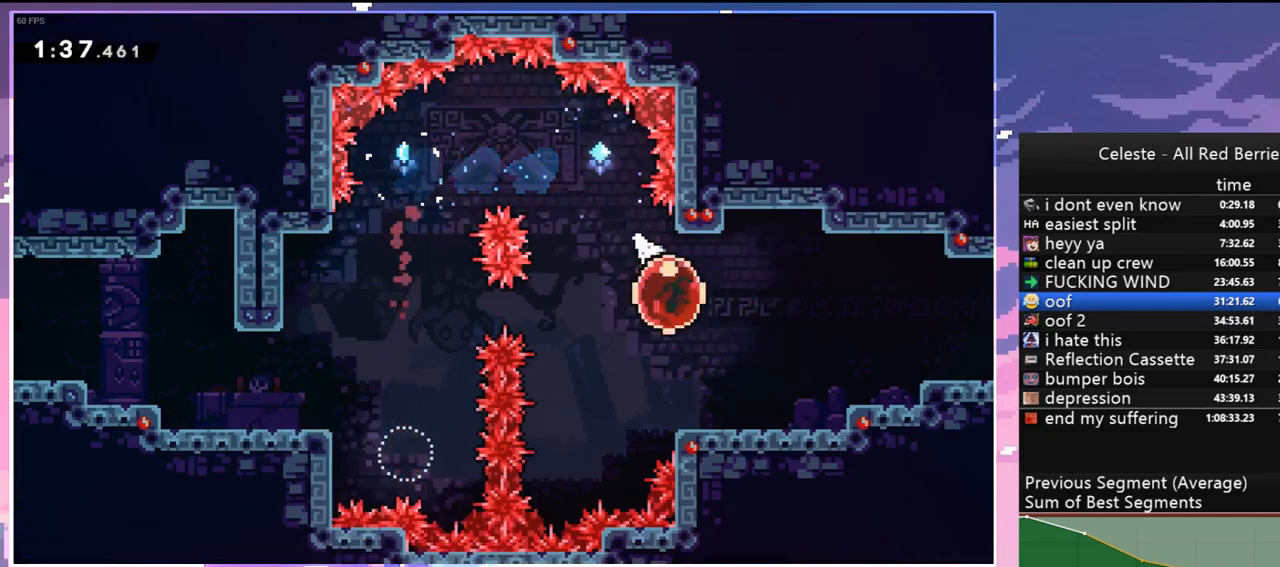
{"keys": ["down", "right"], "events": [[33, "dash", "down"], [33, "down", "up"], [133, "dash", "up"], [267, "down", "down"]]}
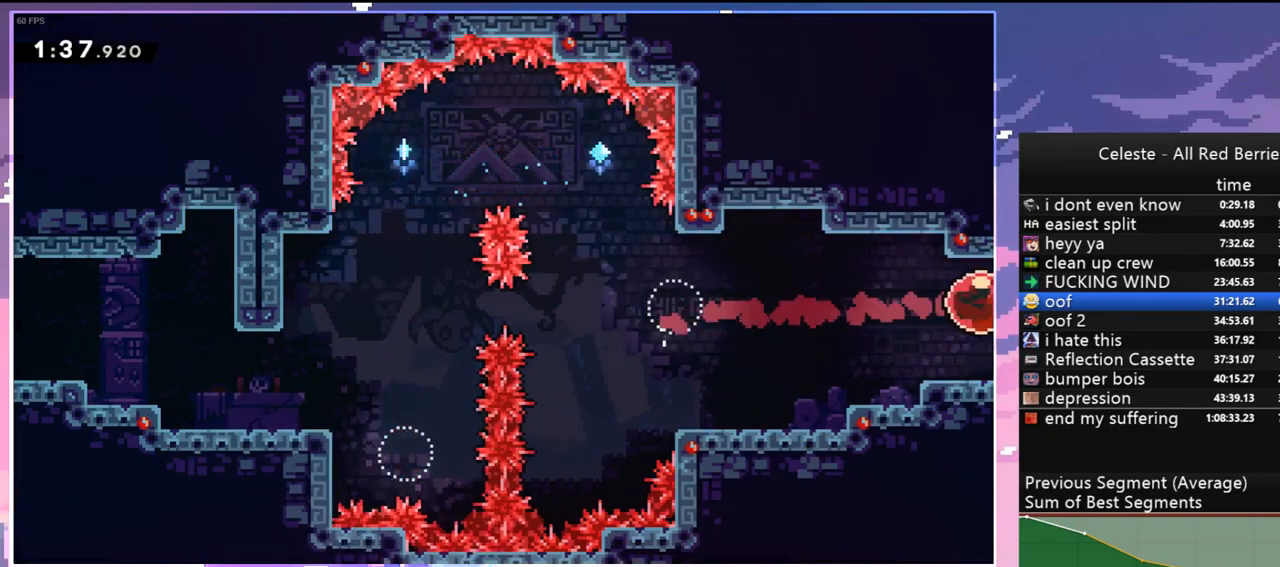
{"keys": ["right"], "events": [[150, "down", "up"]]}
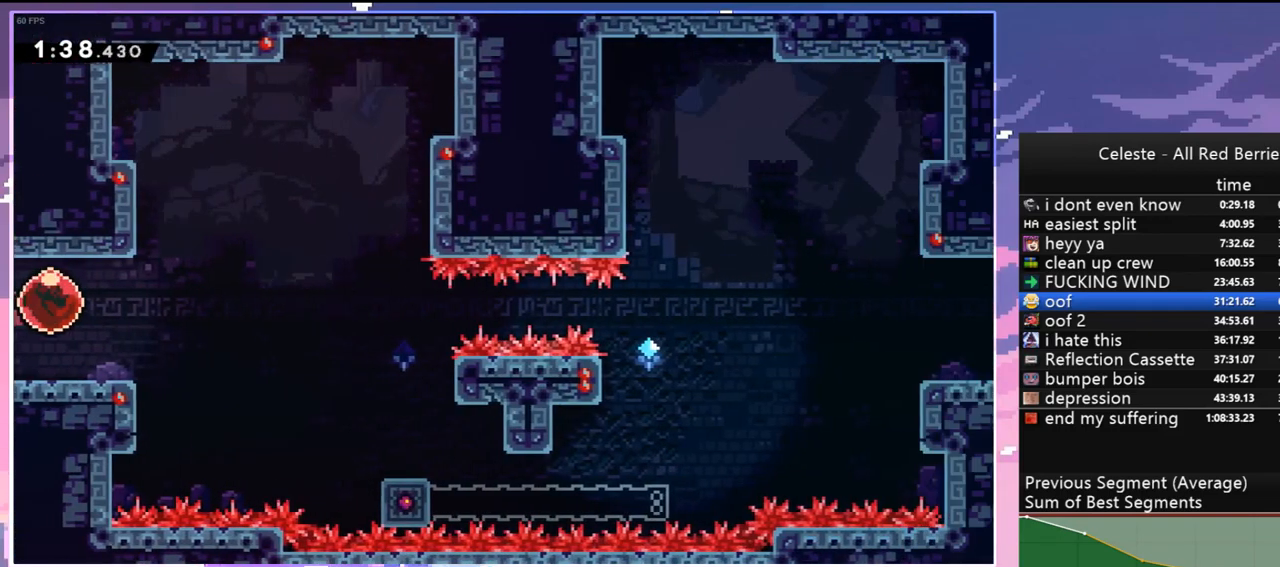
{"keys": ["right"], "events": []}
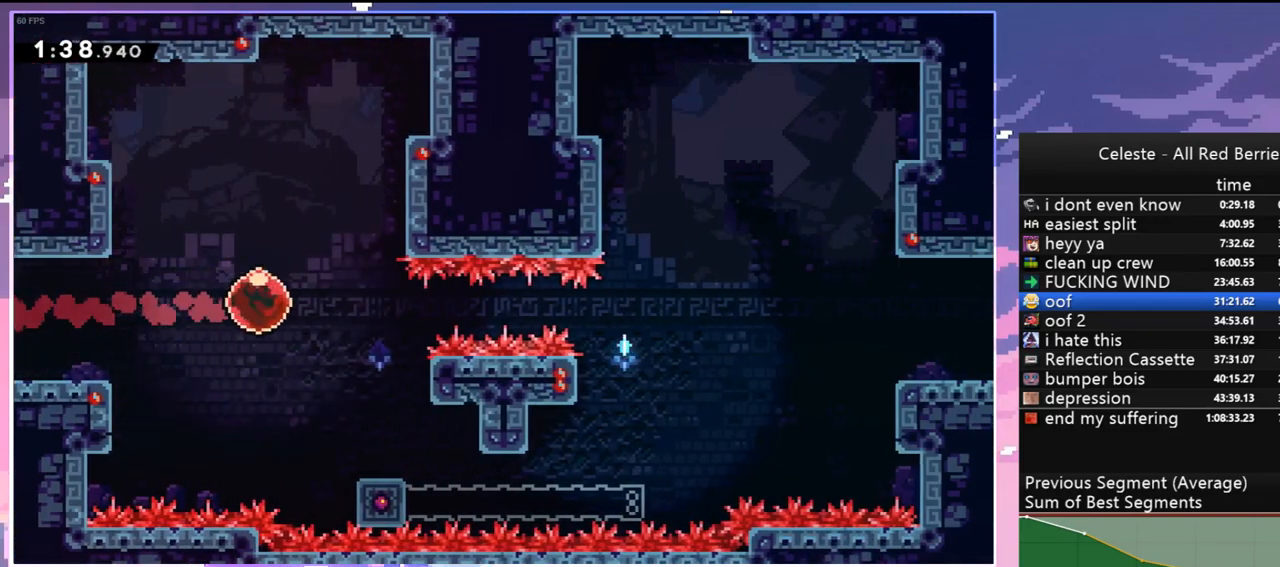
{"keys": ["right"], "events": []}
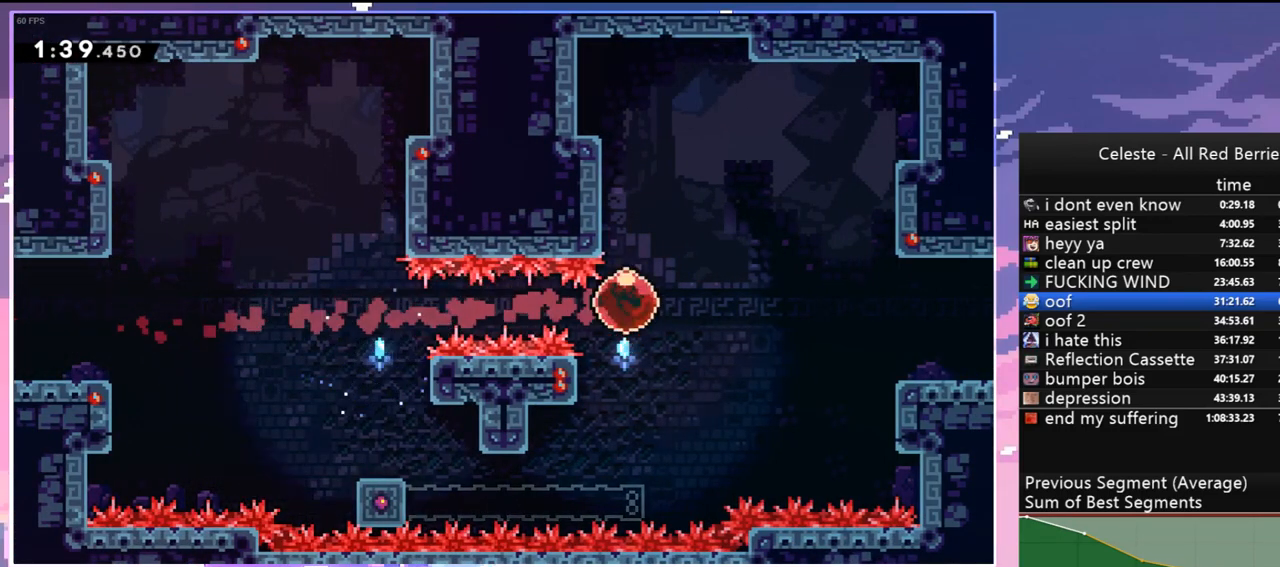
{"keys": ["right"], "events": []}
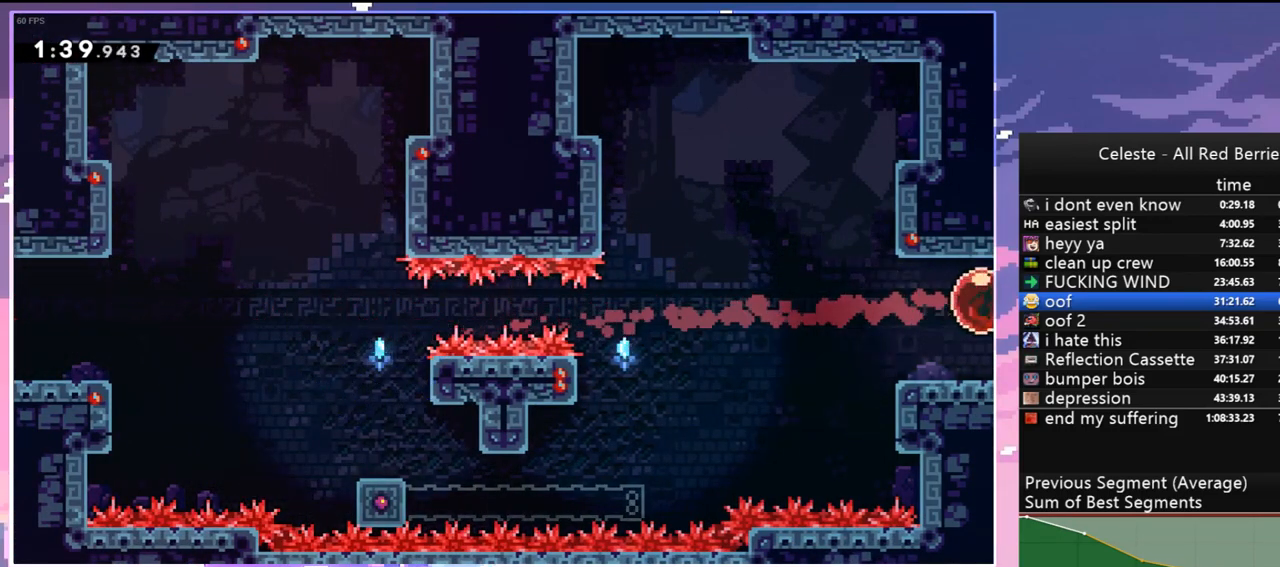
{"keys": ["right"], "events": []}
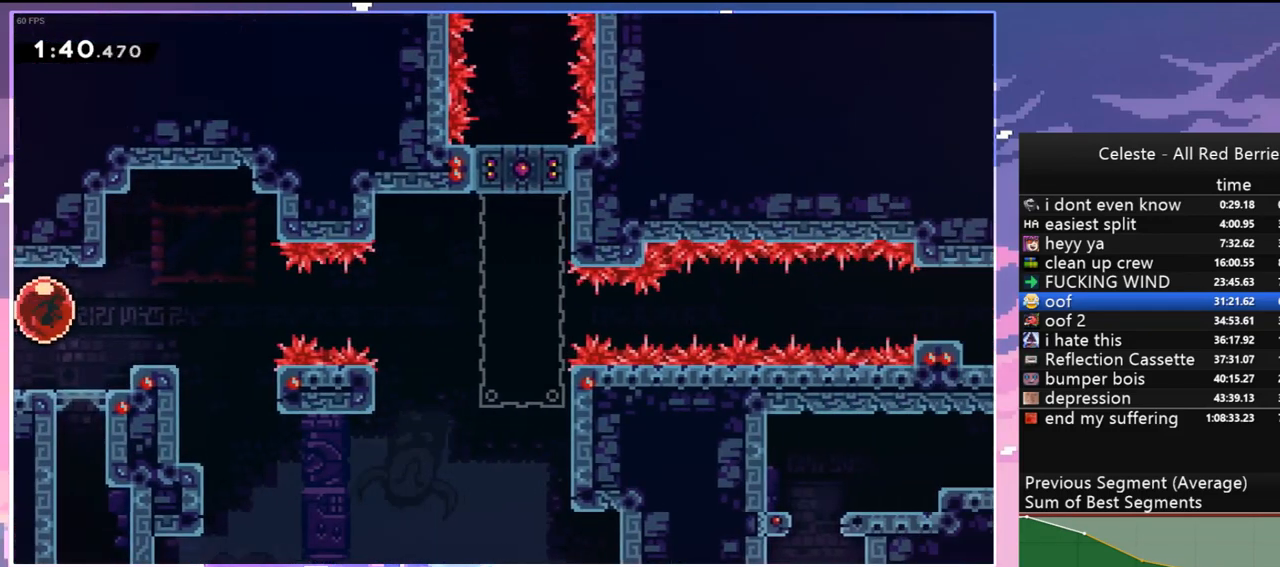
{"keys": ["dash", "right"], "events": [[500, "dash", "down"]]}
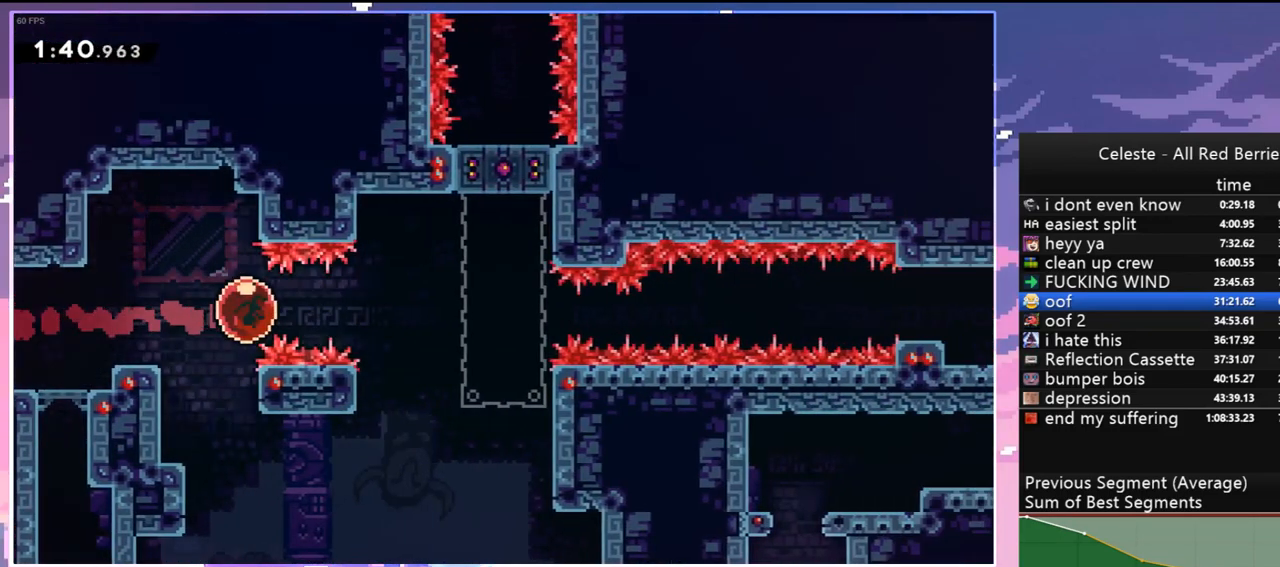
{"keys": ["grab", "right", "up"], "events": [[100, "grab", "down"], [183, "dash", "up"], [233, "up", "down"]]}
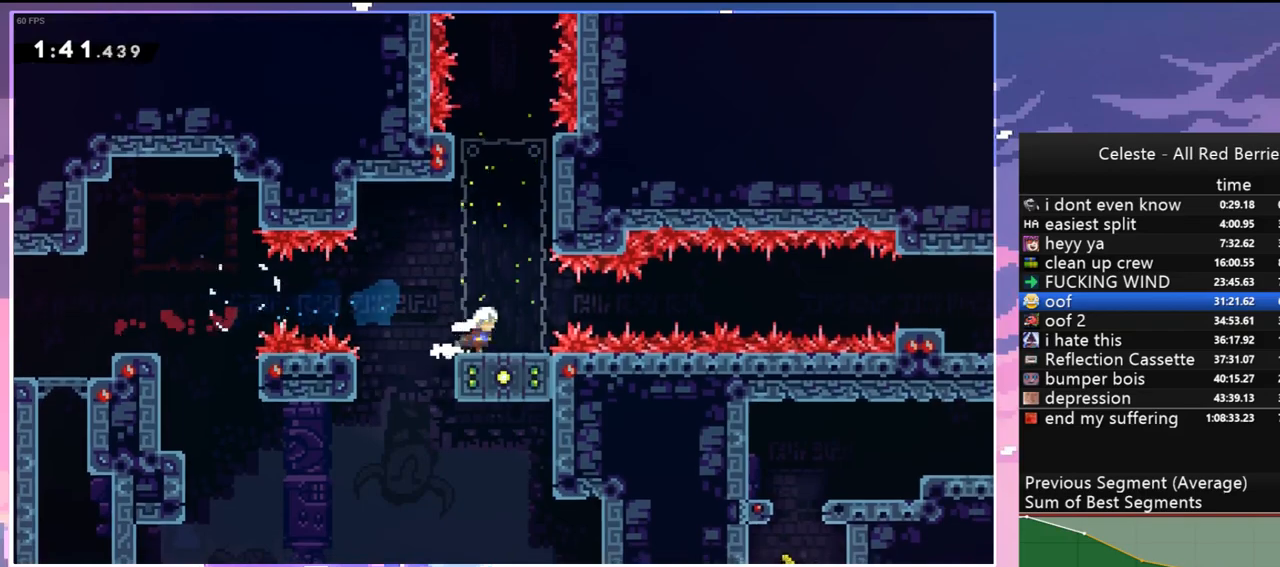
{"keys": [], "events": [[117, "right", "up"], [167, "grab", "up"], [167, "up", "up"]]}
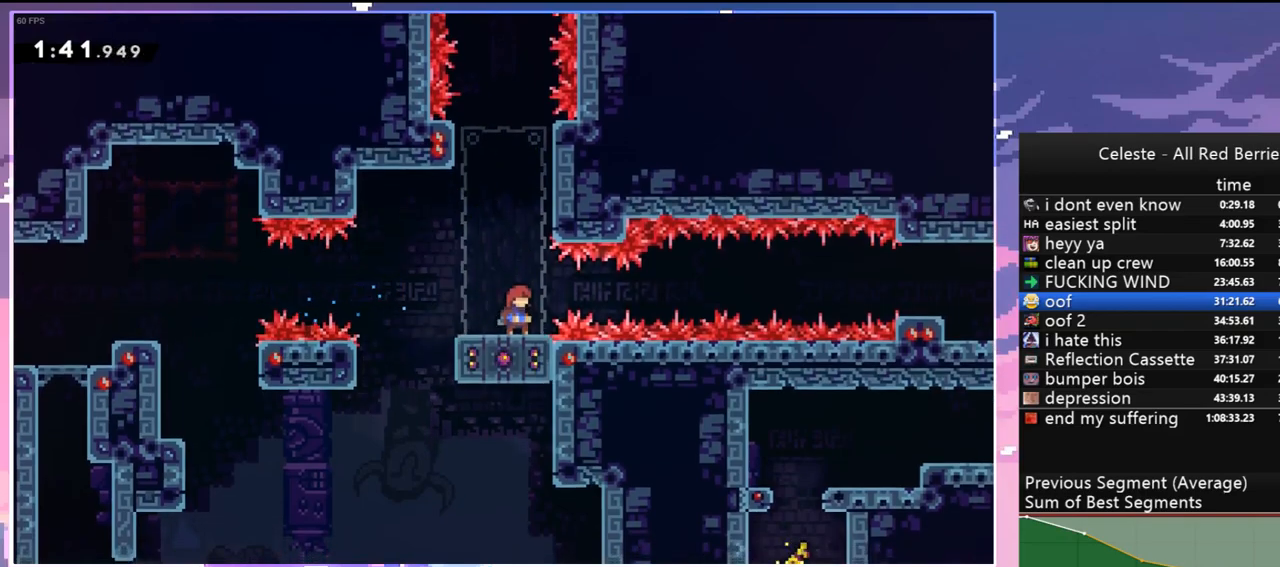
{"keys": ["up"], "events": [[33, "up", "down"]]}
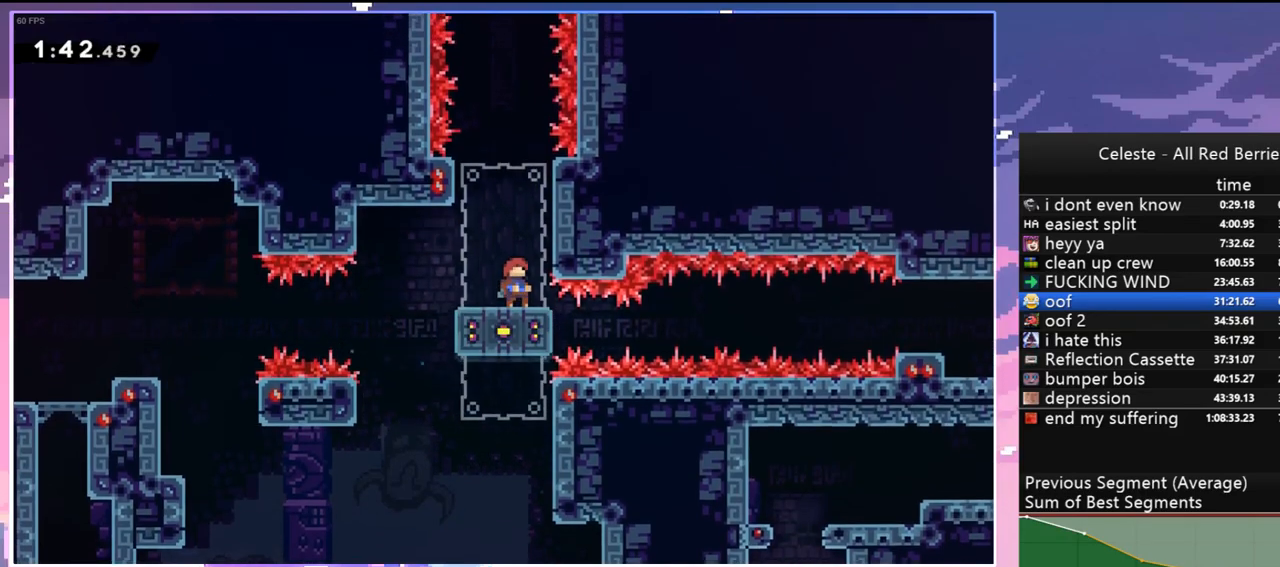
{"keys": ["up"], "events": []}